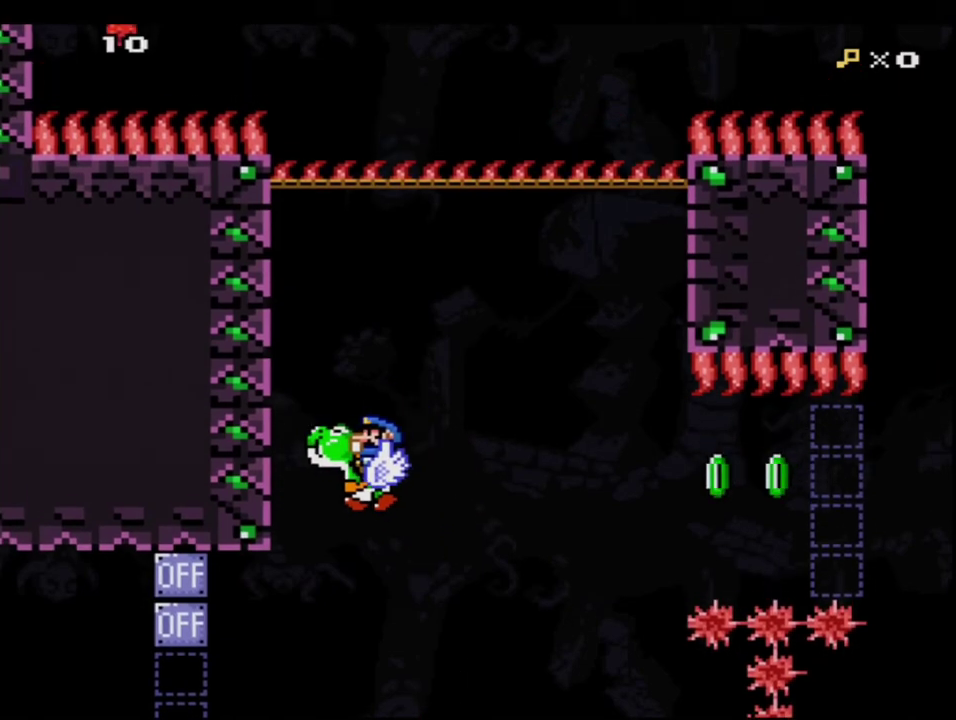
Gameplay with a controller (Nintendo layout); each line is a JSON object with the inputs held at the frame after it. "events" lists button and stick changes between this image and that frame as [ms after this image, input, new state], when the widget could be followed in between. Not read: L3 R1 R3.
{"buttons": ["Y"], "events": [[33, "DPAD_LEFT", "up"], [133, "DPAD_LEFT", "down"], [467, "DPAD_LEFT", "up"]]}
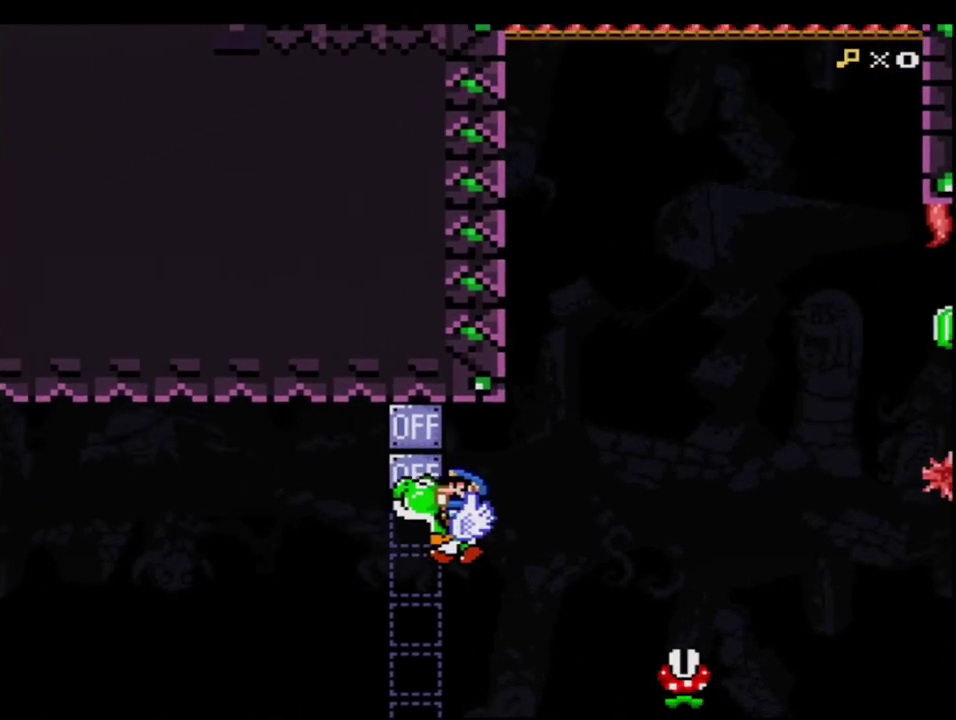
{"buttons": ["Y", "DPAD_RIGHT"], "events": [[317, "DPAD_LEFT", "down"], [417, "DPAD_LEFT", "up"], [433, "DPAD_RIGHT", "down"]]}
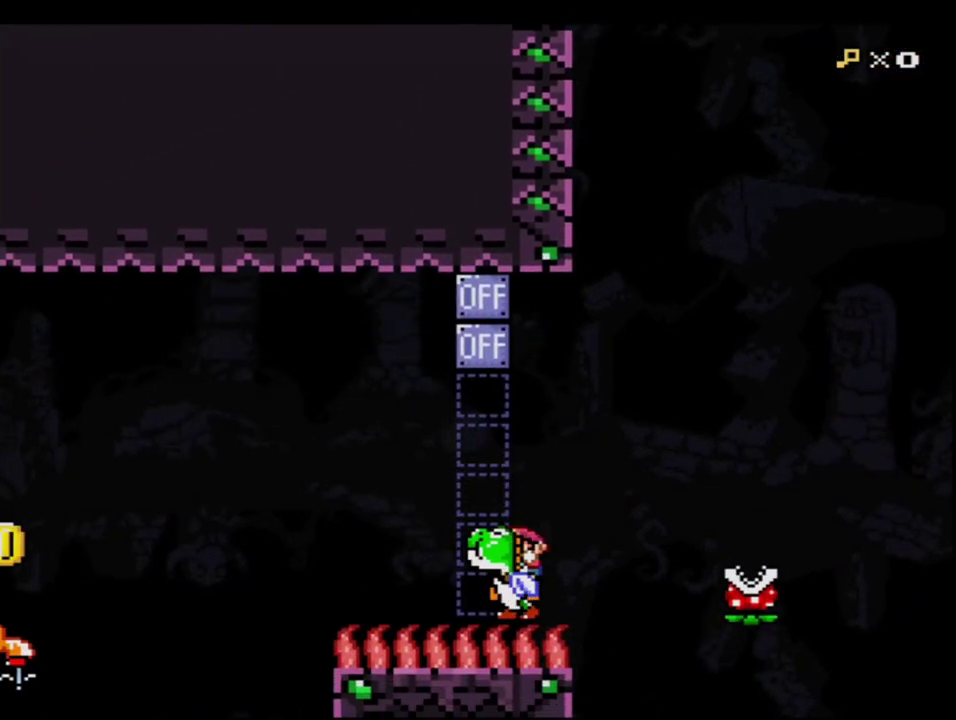
{"buttons": ["Y"], "events": [[100, "B", "down"], [200, "DPAD_RIGHT", "up"], [317, "B", "up"]]}
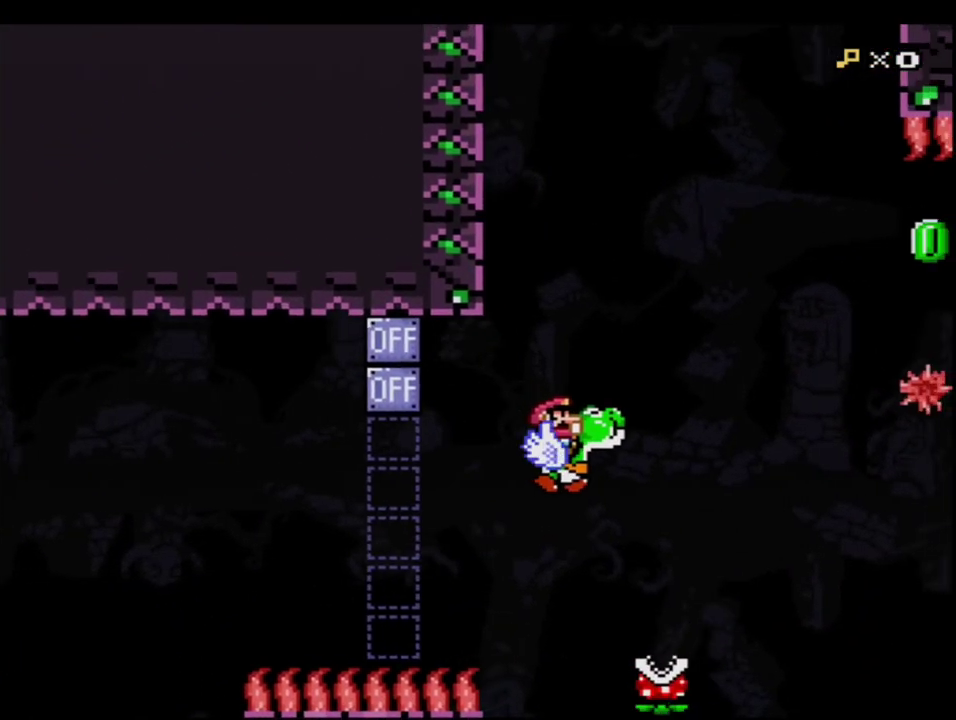
{"buttons": ["Y"], "events": [[67, "B", "down"], [217, "B", "up"]]}
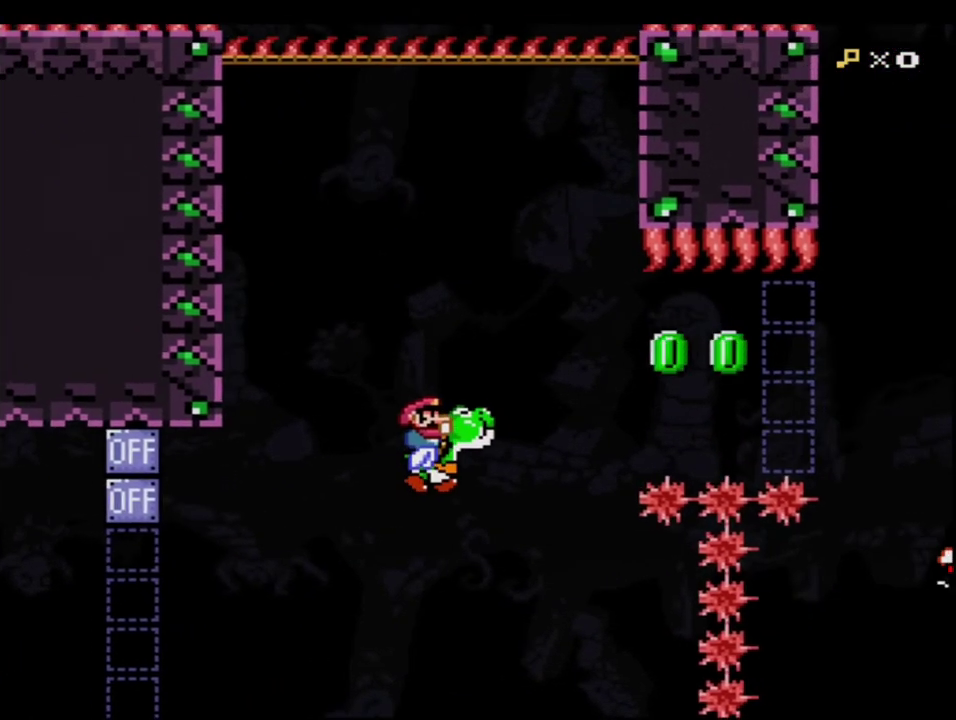
{"buttons": ["Y"], "events": [[133, "B", "down"], [283, "B", "up"]]}
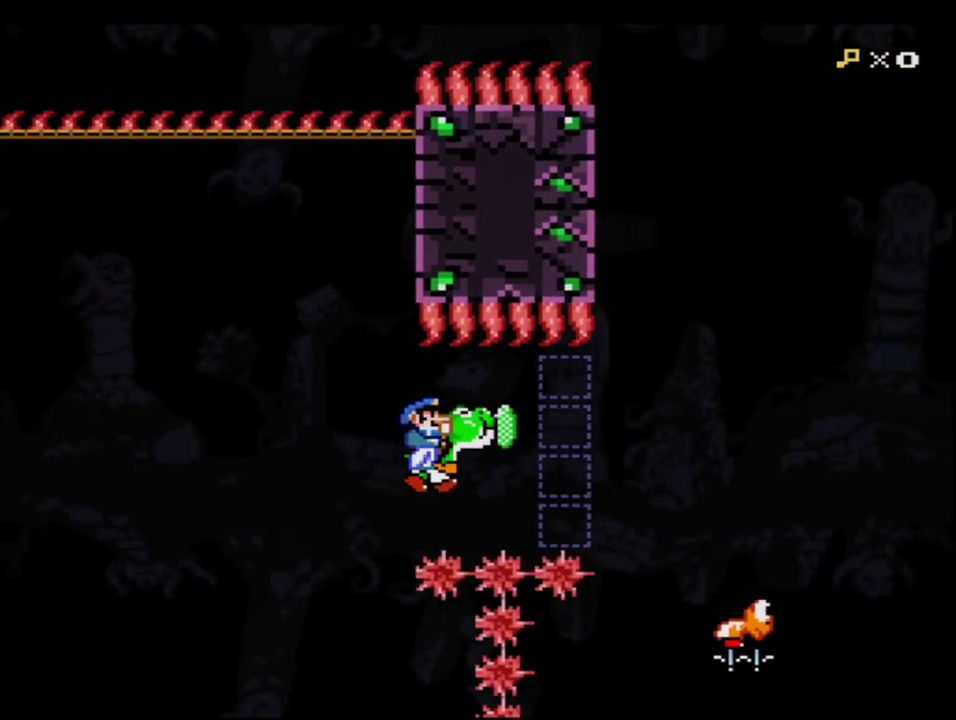
{"buttons": ["Y"], "events": []}
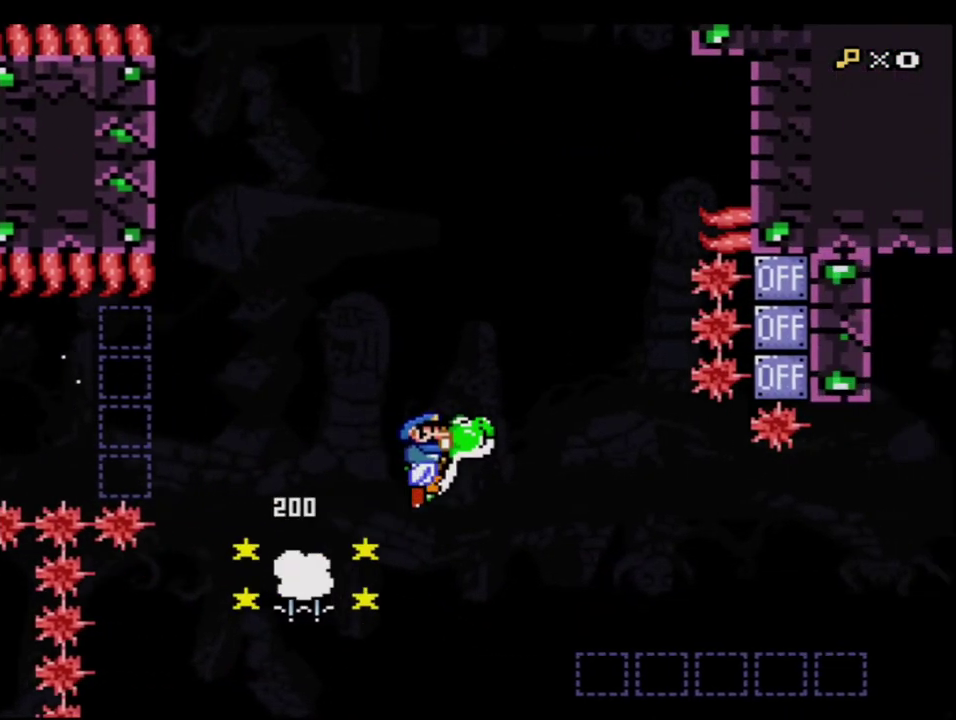
{"buttons": ["Y"], "events": []}
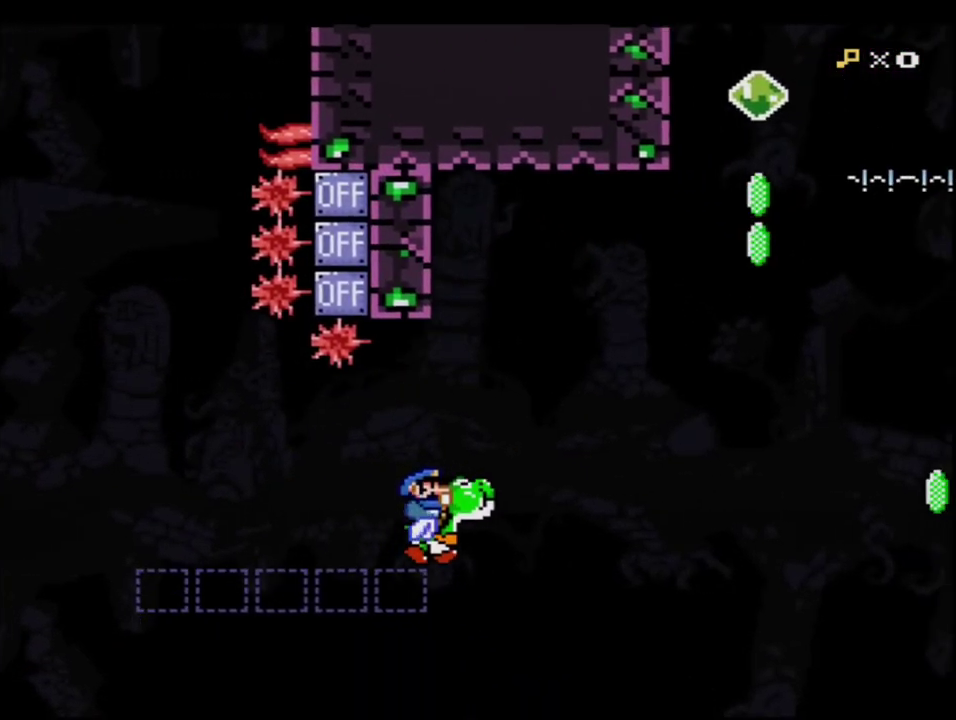
{"buttons": ["Y"], "events": [[67, "B", "down"], [150, "B", "up"]]}
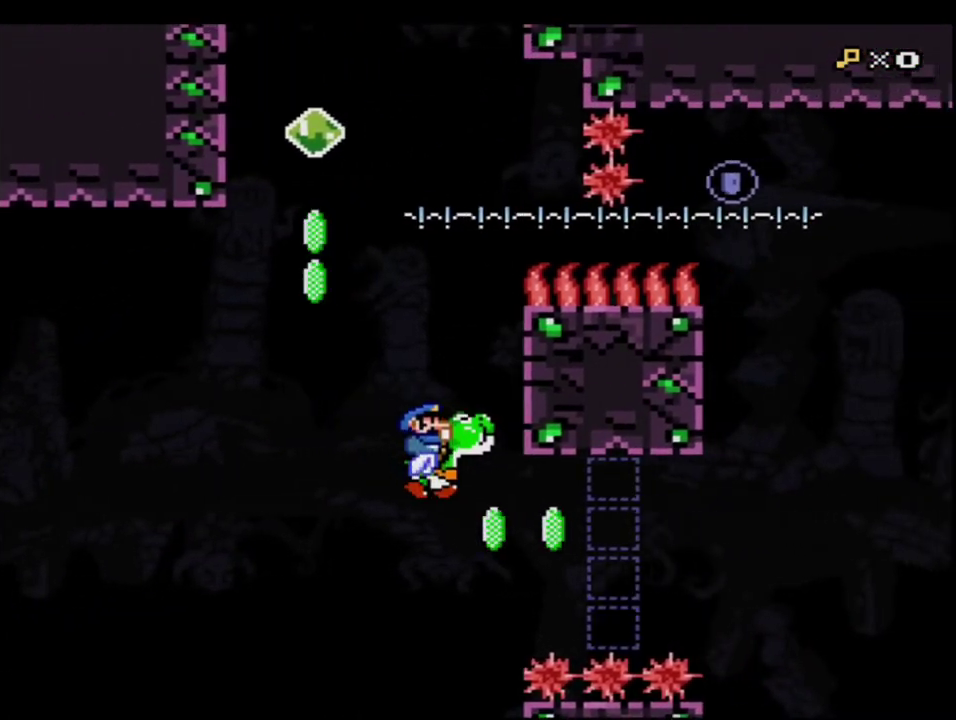
{"buttons": ["Y"], "events": [[217, "B", "down"], [417, "B", "up"]]}
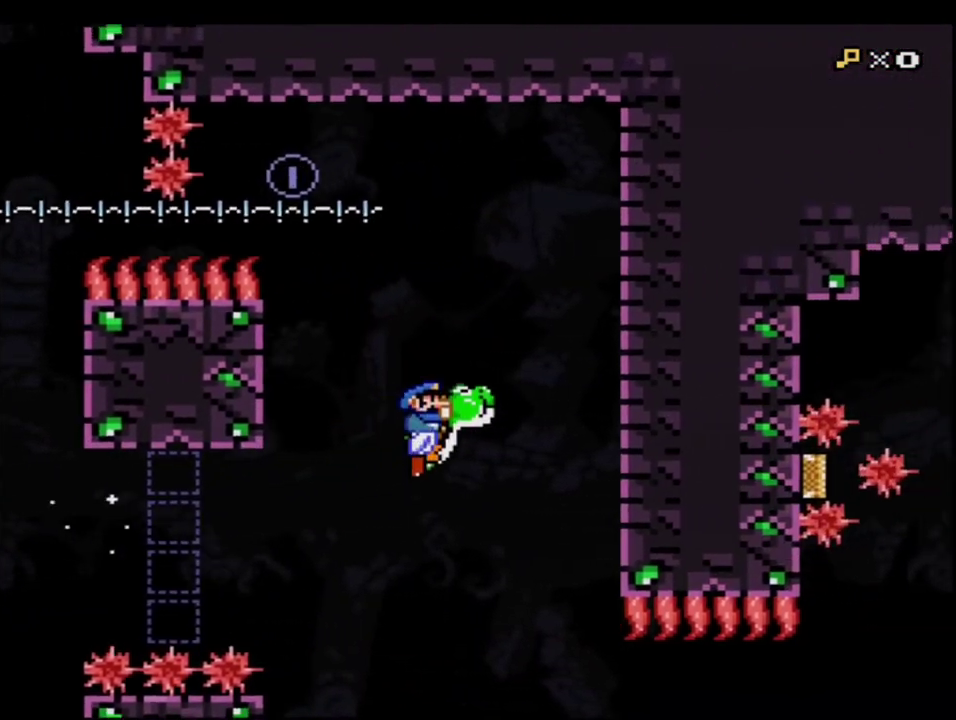
{"buttons": ["Y", "DPAD_RIGHT"], "events": [[100, "DPAD_LEFT", "down"], [467, "DPAD_LEFT", "up"], [500, "DPAD_RIGHT", "down"]]}
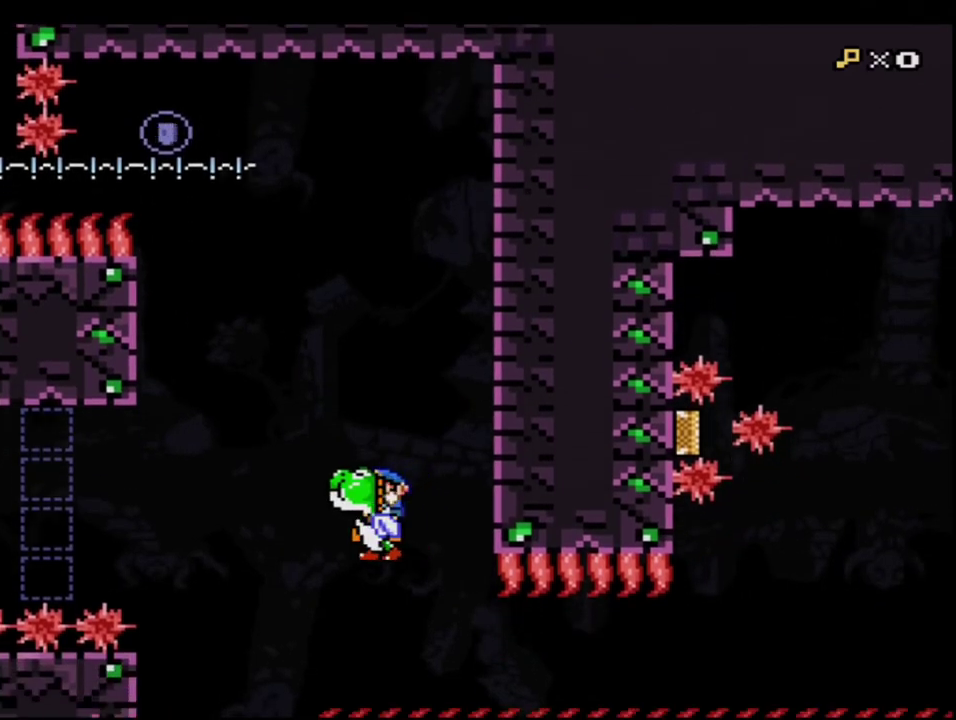
{"buttons": ["Y"], "events": [[217, "DPAD_RIGHT", "up"]]}
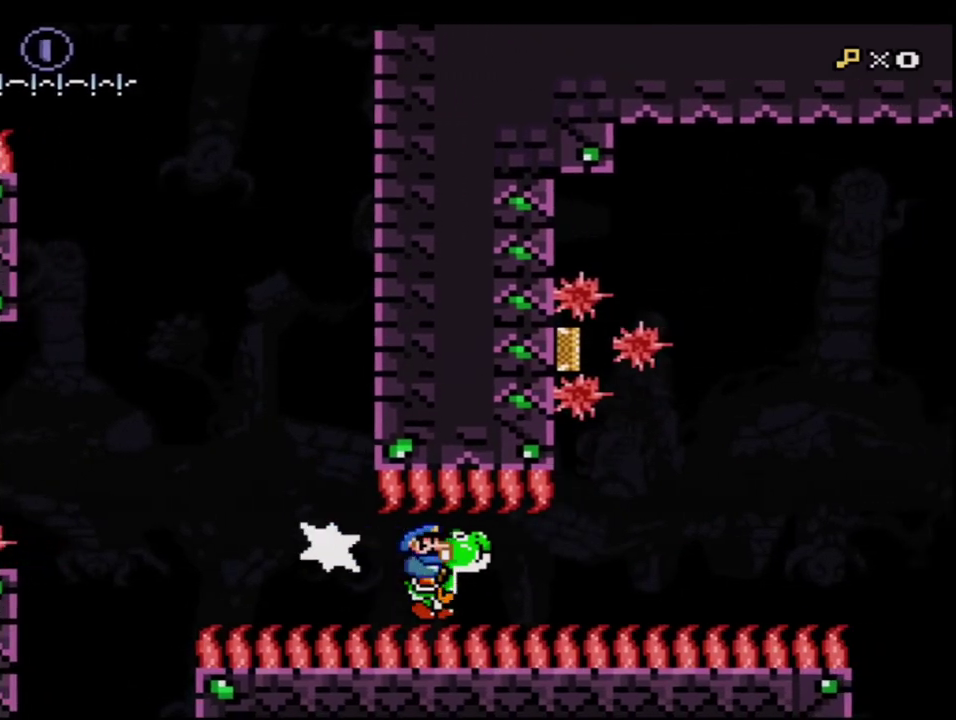
{"buttons": ["B", "Y", "DPAD_UP", "DPAD_LEFT"], "events": [[283, "B", "down"], [433, "DPAD_LEFT", "down"], [467, "DPAD_UP", "down"]]}
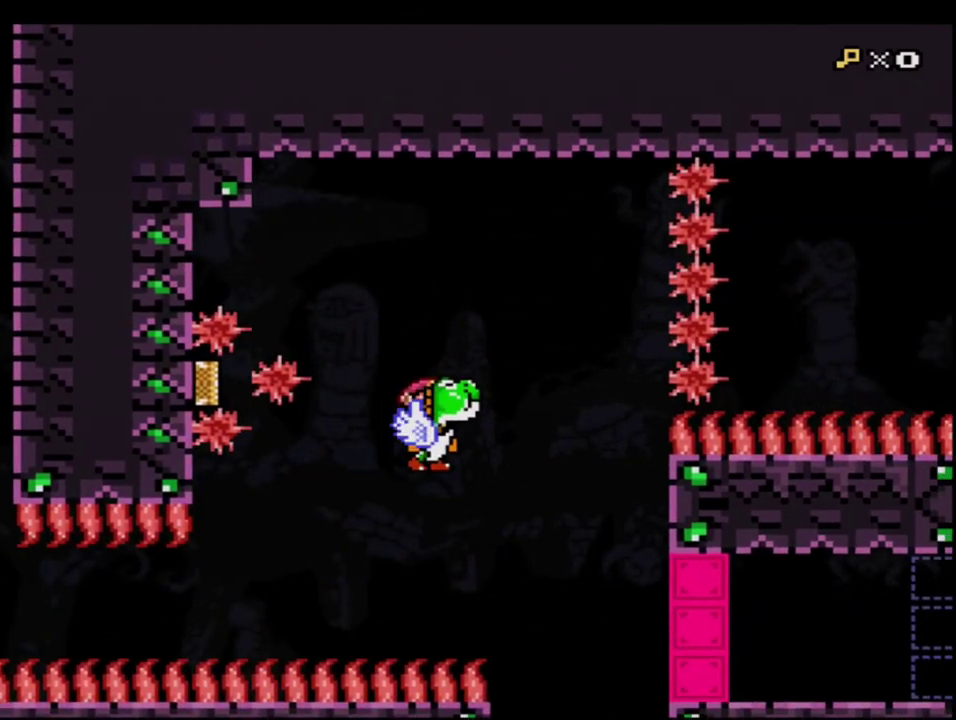
{"buttons": ["Y", "DPAD_RIGHT"], "events": [[33, "DPAD_UP", "up"], [133, "B", "up"], [133, "Y", "up"], [183, "Y", "down"], [217, "DPAD_LEFT", "up"], [383, "DPAD_RIGHT", "down"]]}
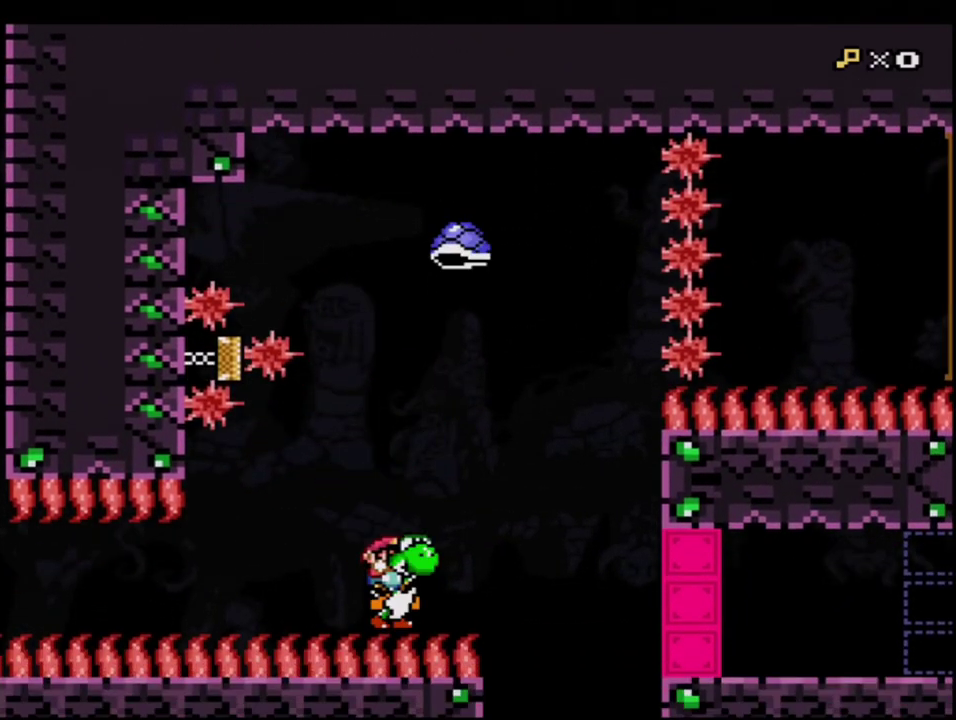
{"buttons": ["Y", "DPAD_RIGHT"], "events": [[33, "DPAD_RIGHT", "up"], [133, "DPAD_RIGHT", "down"], [183, "B", "down"], [317, "B", "up"], [417, "DPAD_RIGHT", "up"], [500, "DPAD_RIGHT", "down"]]}
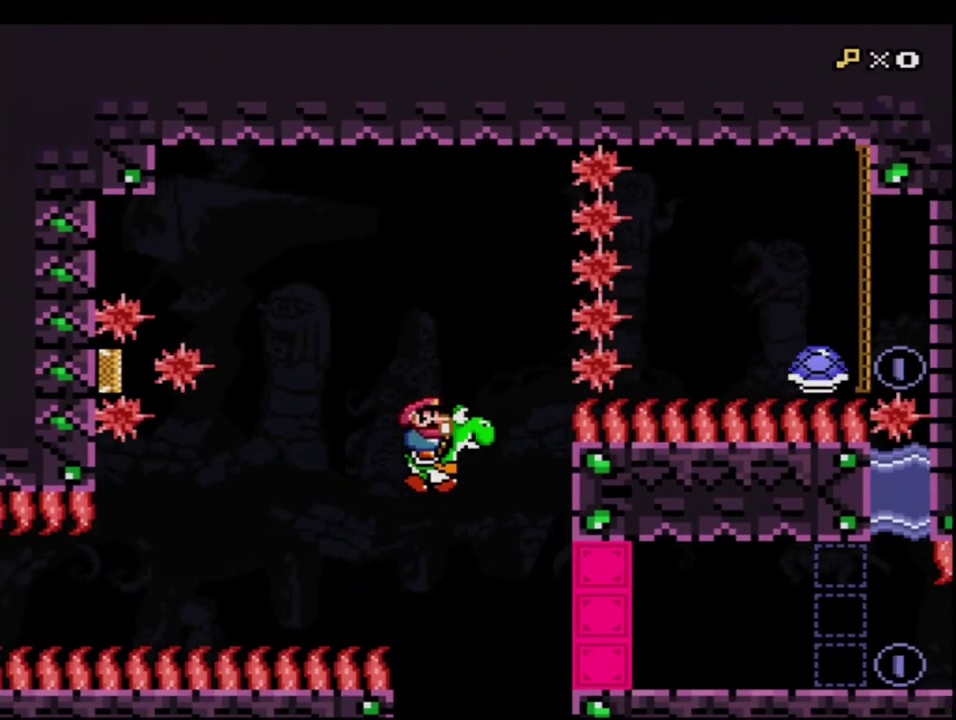
{"buttons": ["Y", "DPAD_RIGHT"], "events": []}
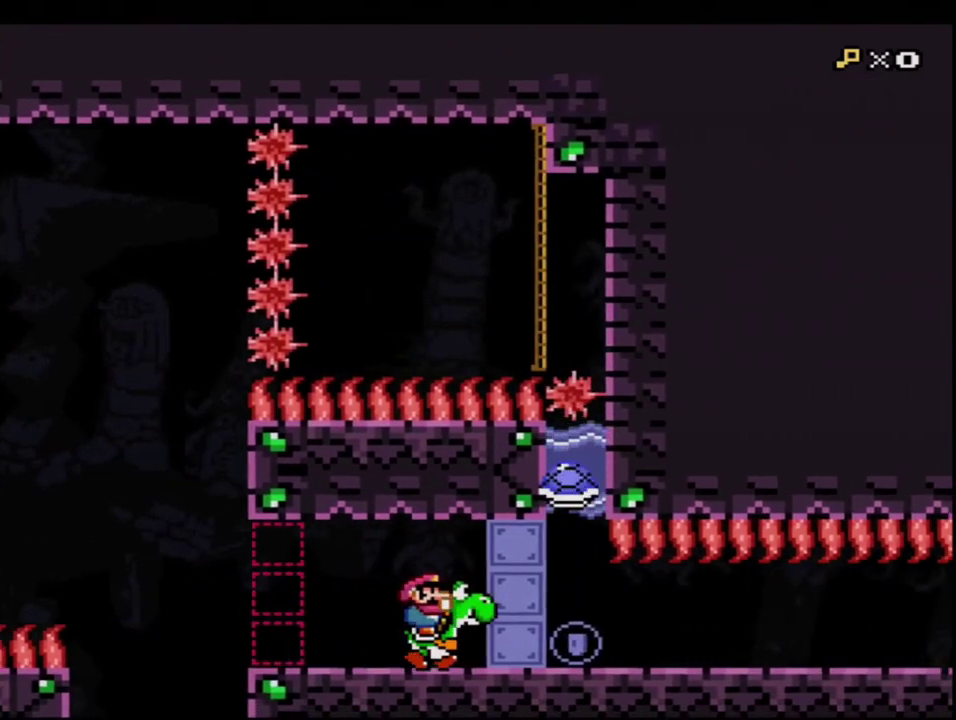
{"buttons": ["Y"], "events": [[33, "DPAD_RIGHT", "up"], [33, "Y", "up"], [250, "Y", "down"]]}
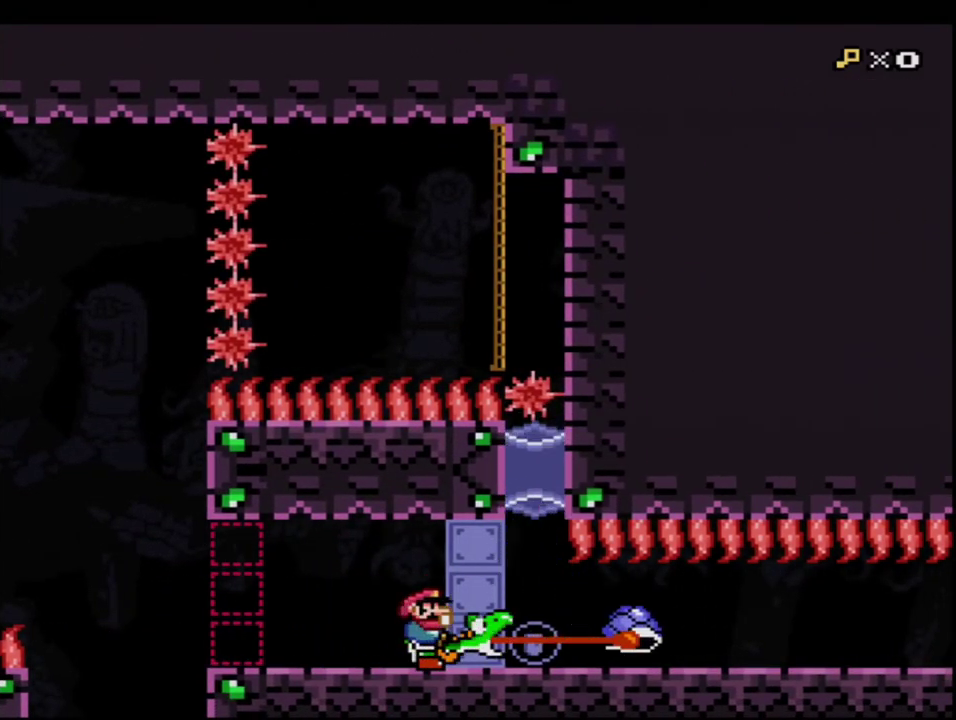
{"buttons": ["Y"], "events": []}
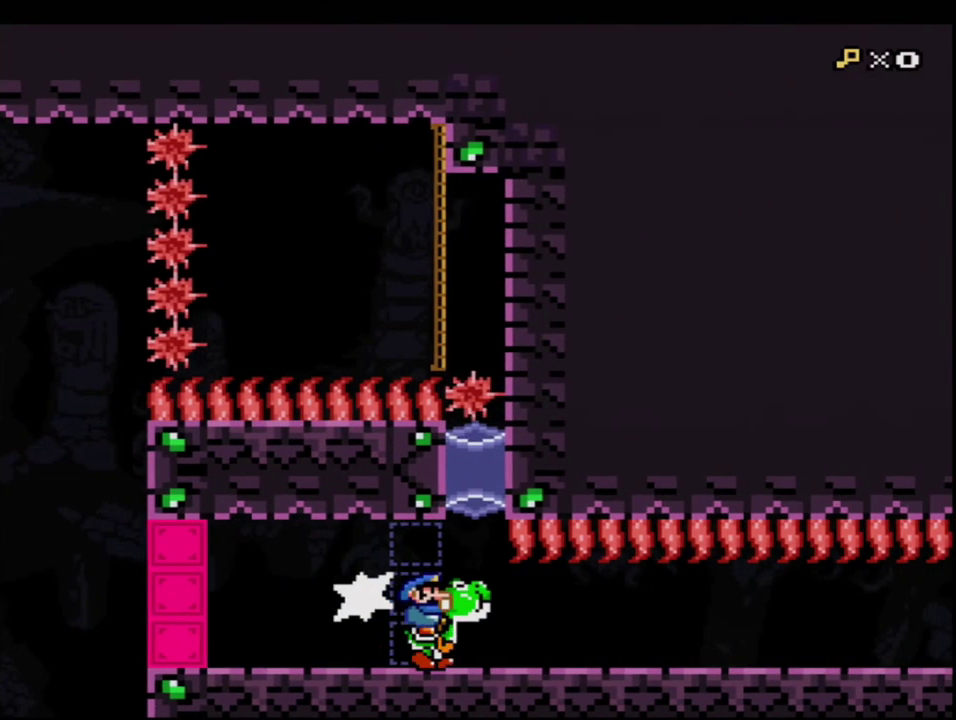
{"buttons": ["Y"], "events": []}
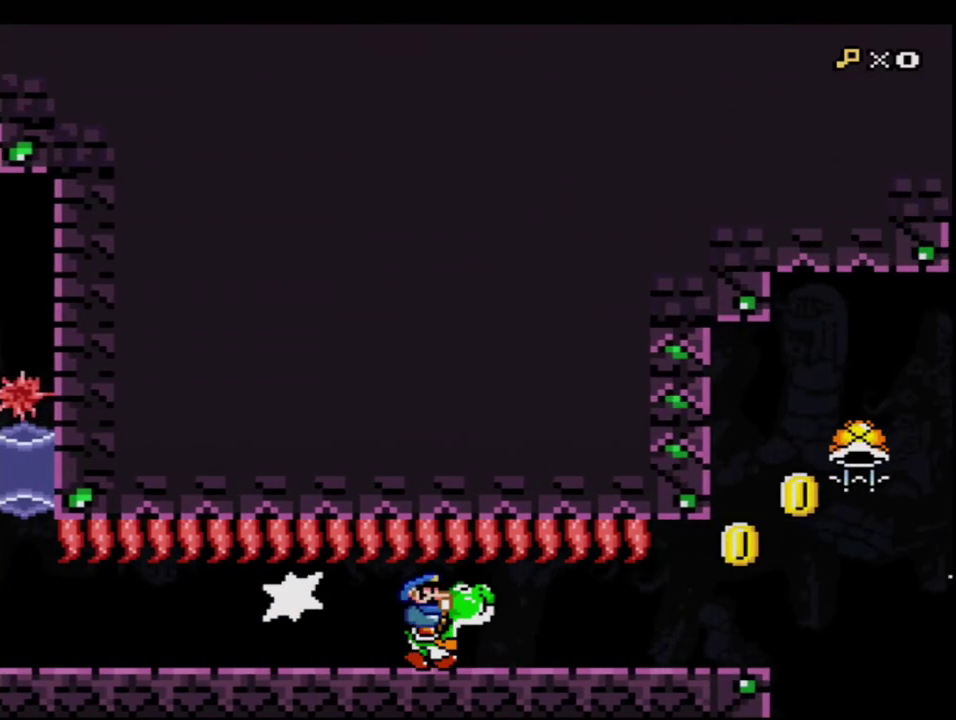
{"buttons": ["Y"], "events": []}
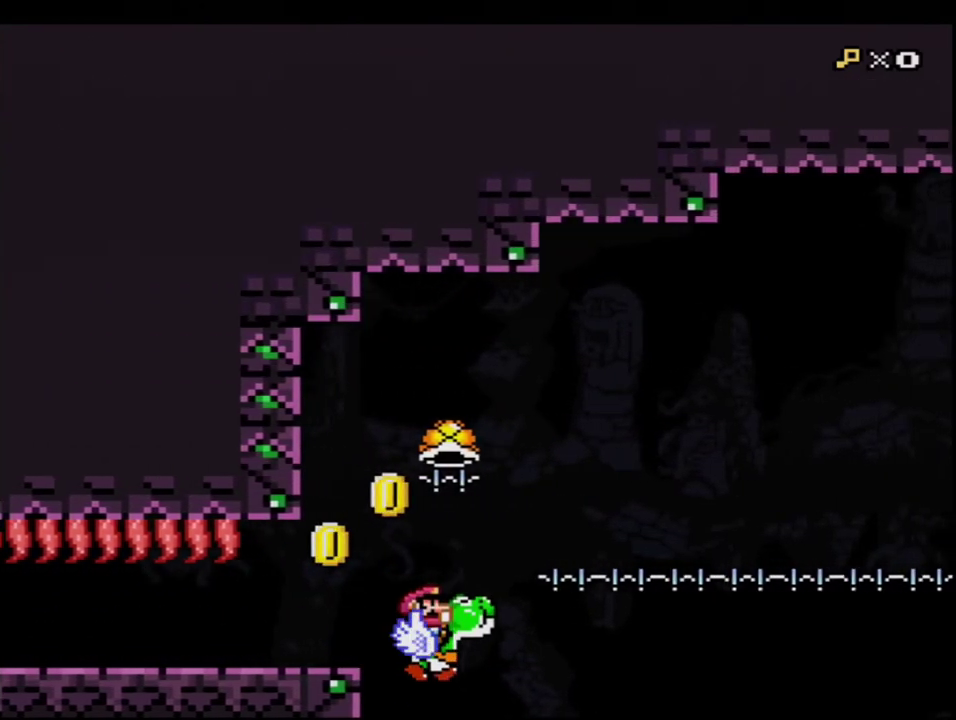
{"buttons": ["Y"], "events": [[67, "B", "down"], [250, "B", "up"]]}
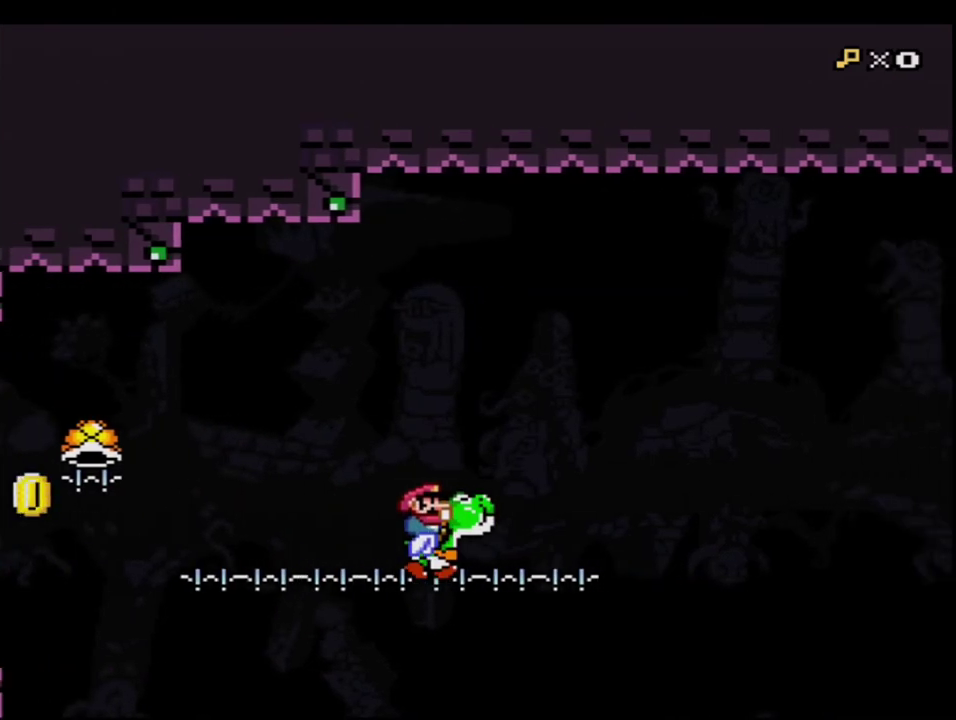
{"buttons": ["Y"], "events": [[100, "B", "down"], [250, "B", "up"]]}
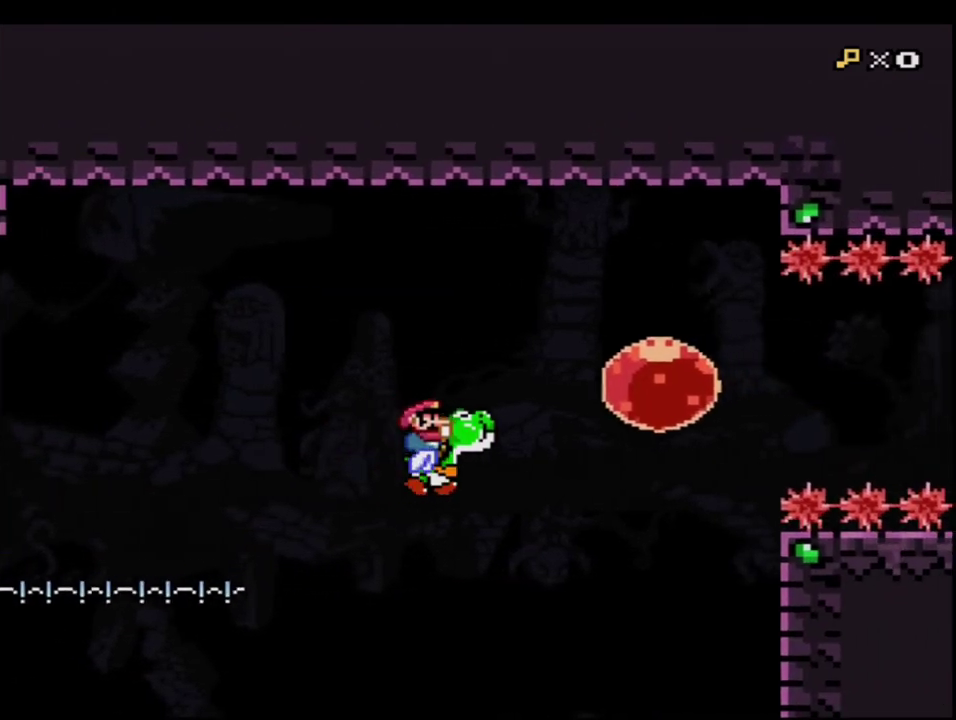
{"buttons": ["Y"], "events": [[167, "B", "down"], [183, "DPAD_RIGHT", "down"], [383, "B", "up"], [383, "DPAD_RIGHT", "up"], [383, "Y", "up"], [467, "Y", "down"]]}
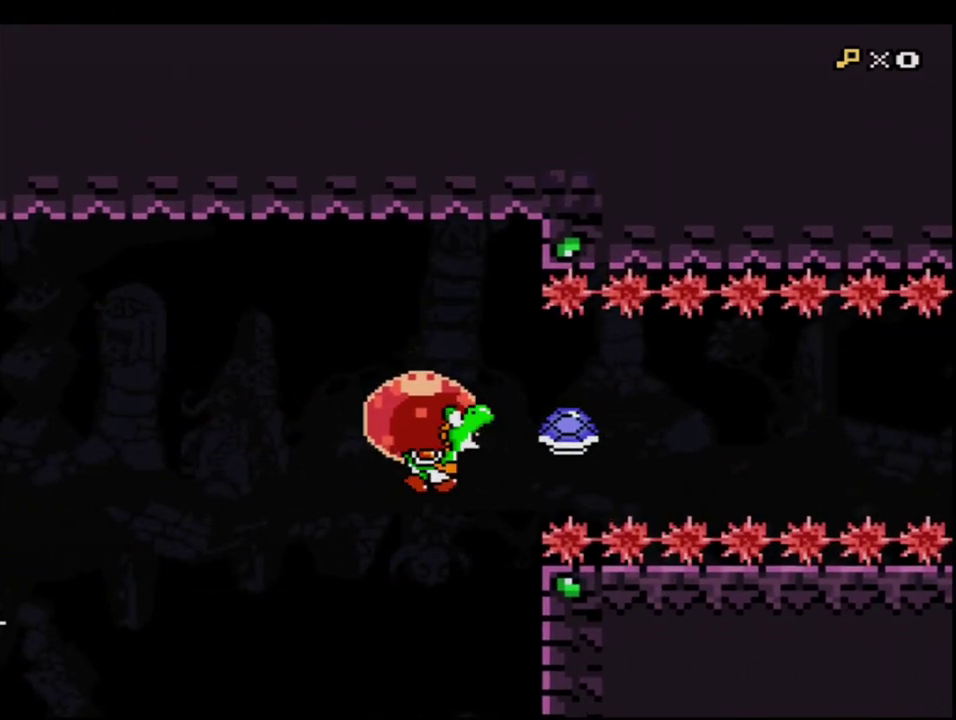
{"buttons": ["Y"], "events": []}
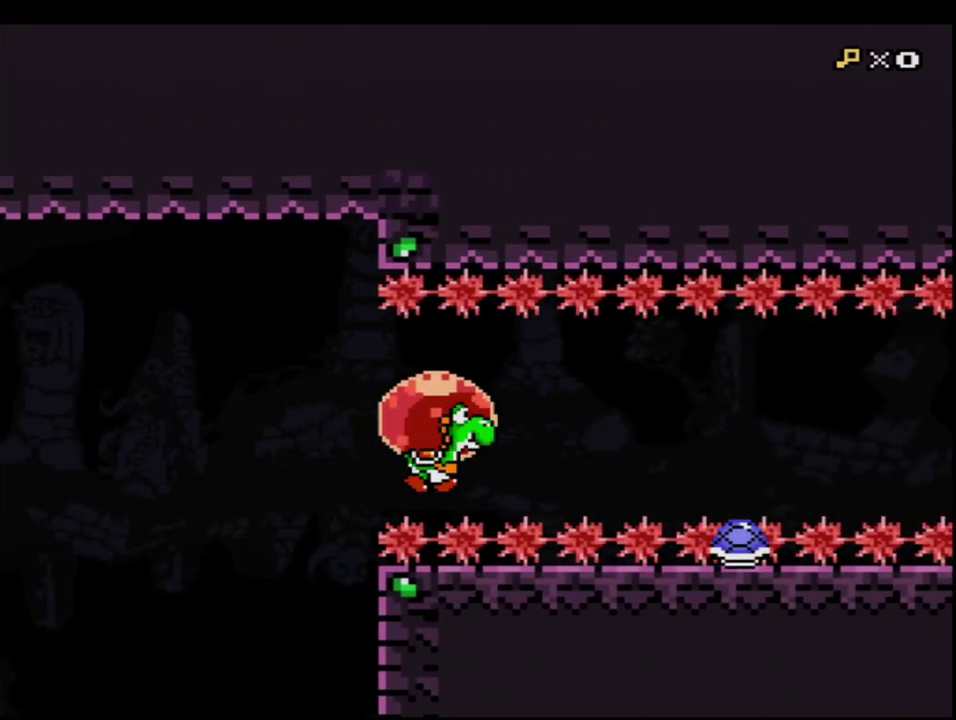
{"buttons": ["Y"], "events": []}
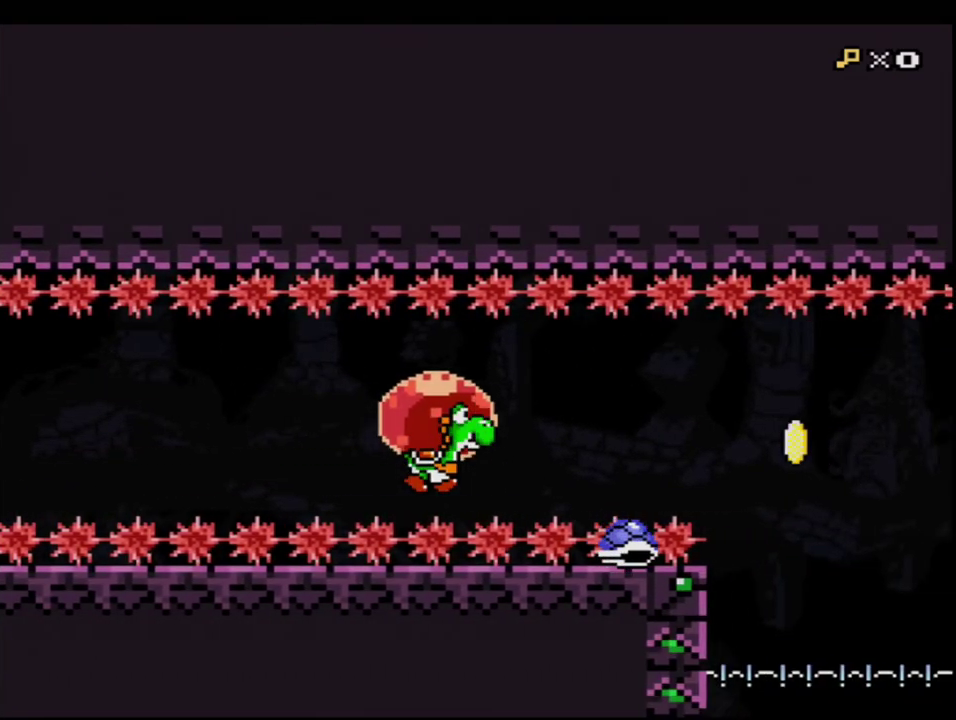
{"buttons": ["Y"], "events": []}
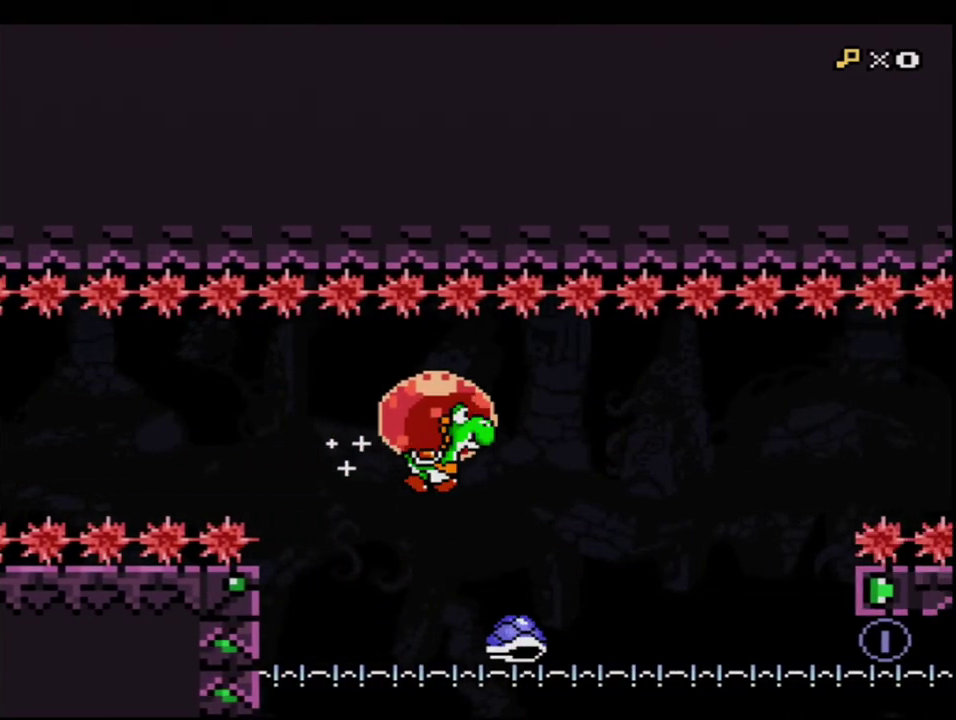
{"buttons": [], "events": [[167, "Y", "up"], [250, "Y", "down"], [433, "Y", "up"]]}
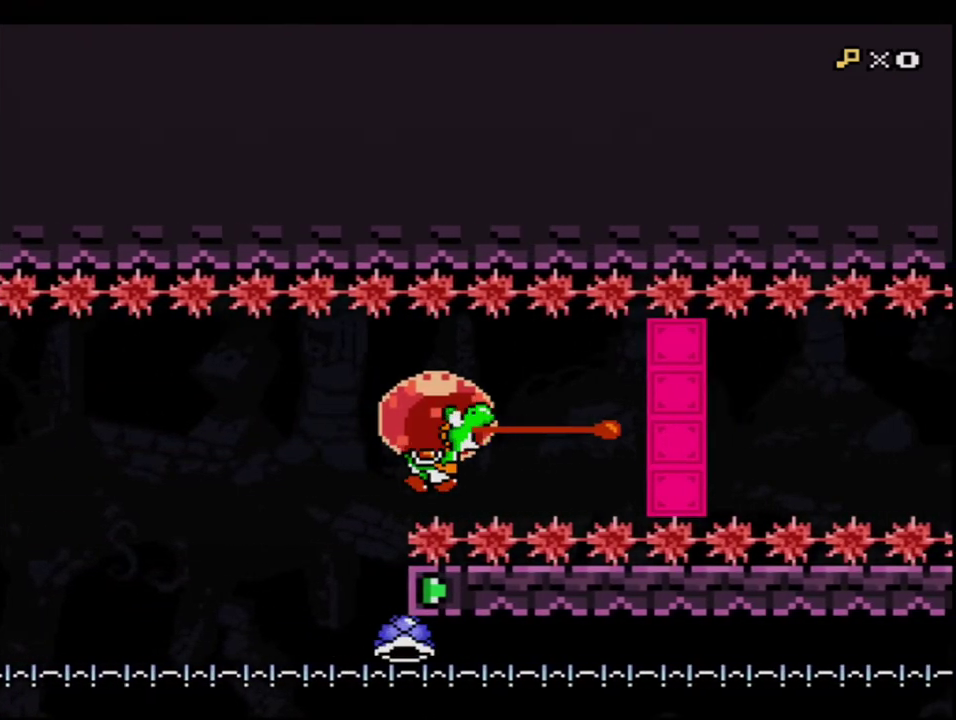
{"buttons": [], "events": [[100, "Y", "down"], [250, "Y", "up"], [350, "Y", "down"], [467, "Y", "up"]]}
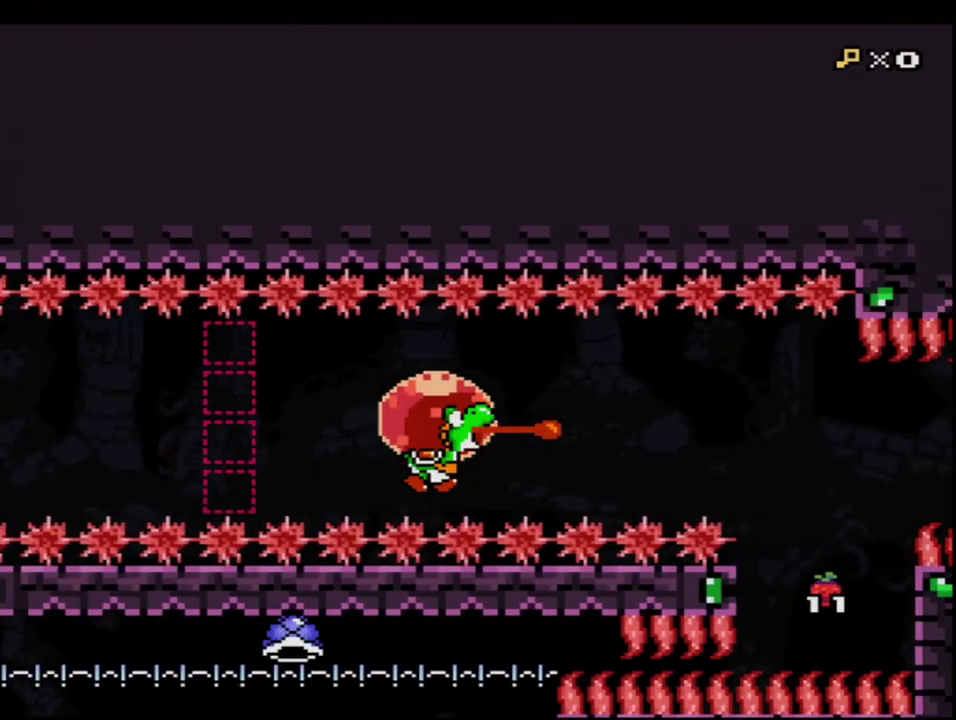
{"buttons": ["Y", "DPAD_RIGHT"], "events": [[67, "Y", "down"], [417, "DPAD_RIGHT", "down"]]}
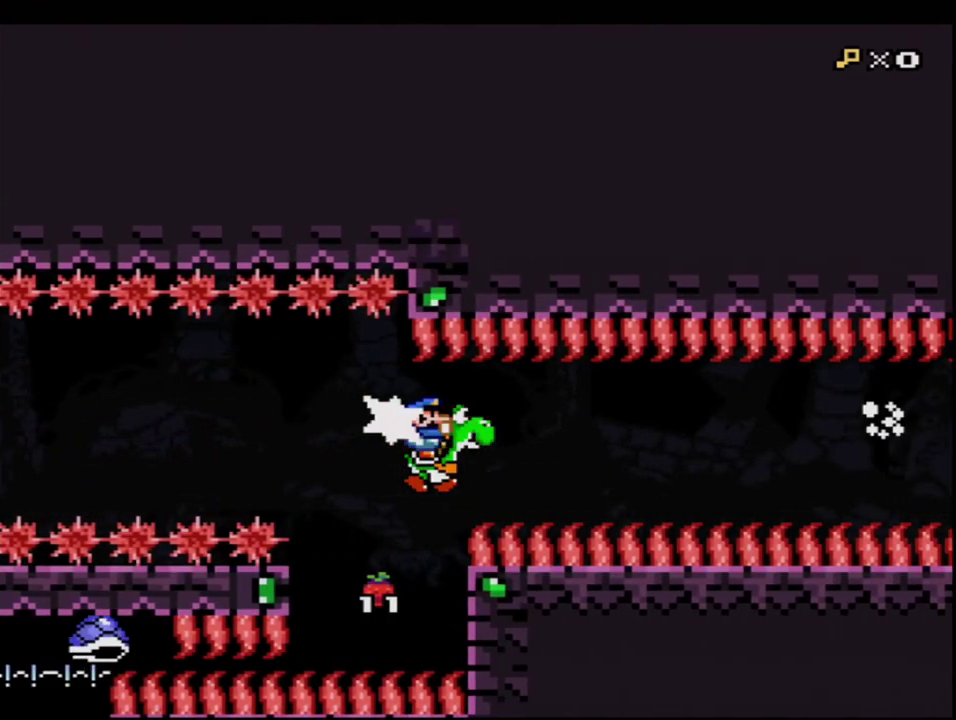
{"buttons": ["Y", "DPAD_RIGHT"], "events": []}
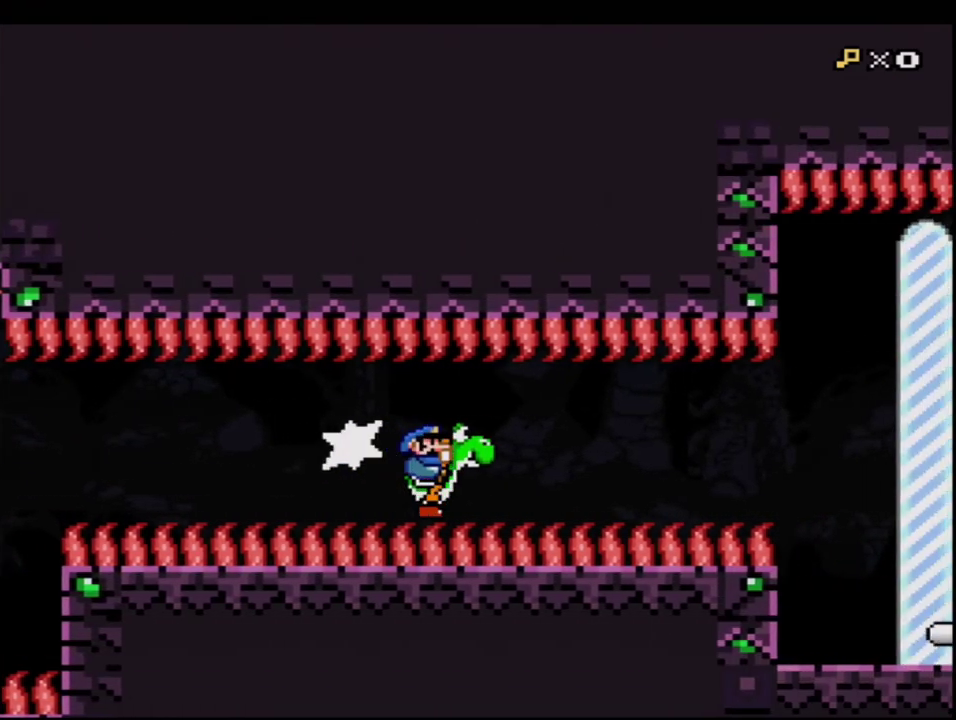
{"buttons": ["Y"], "events": [[500, "DPAD_RIGHT", "up"]]}
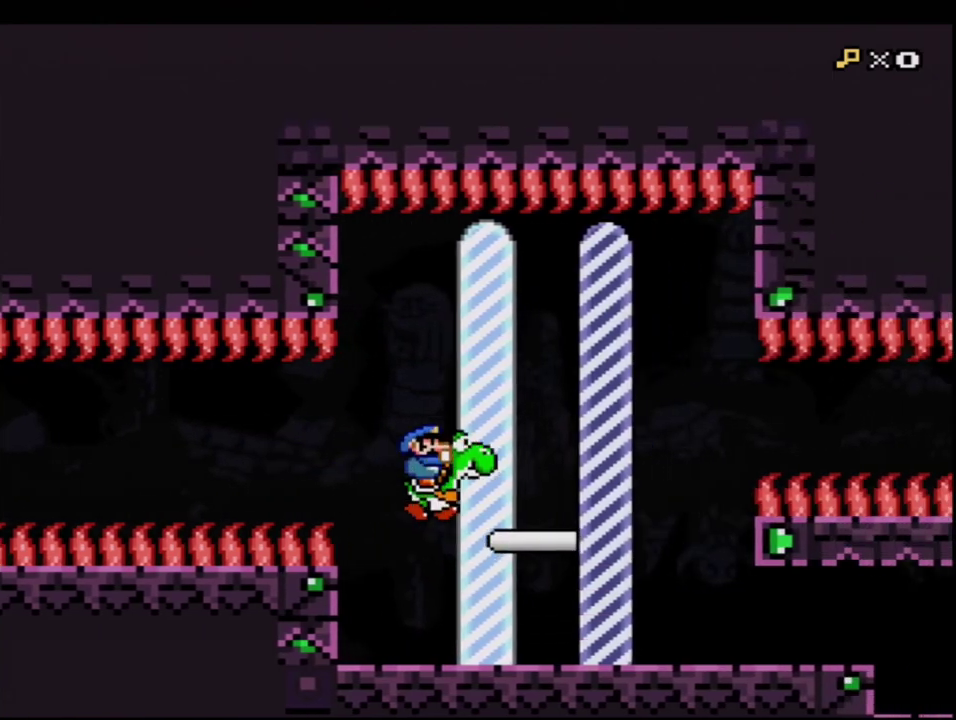
{"buttons": [], "events": [[417, "Y", "up"]]}